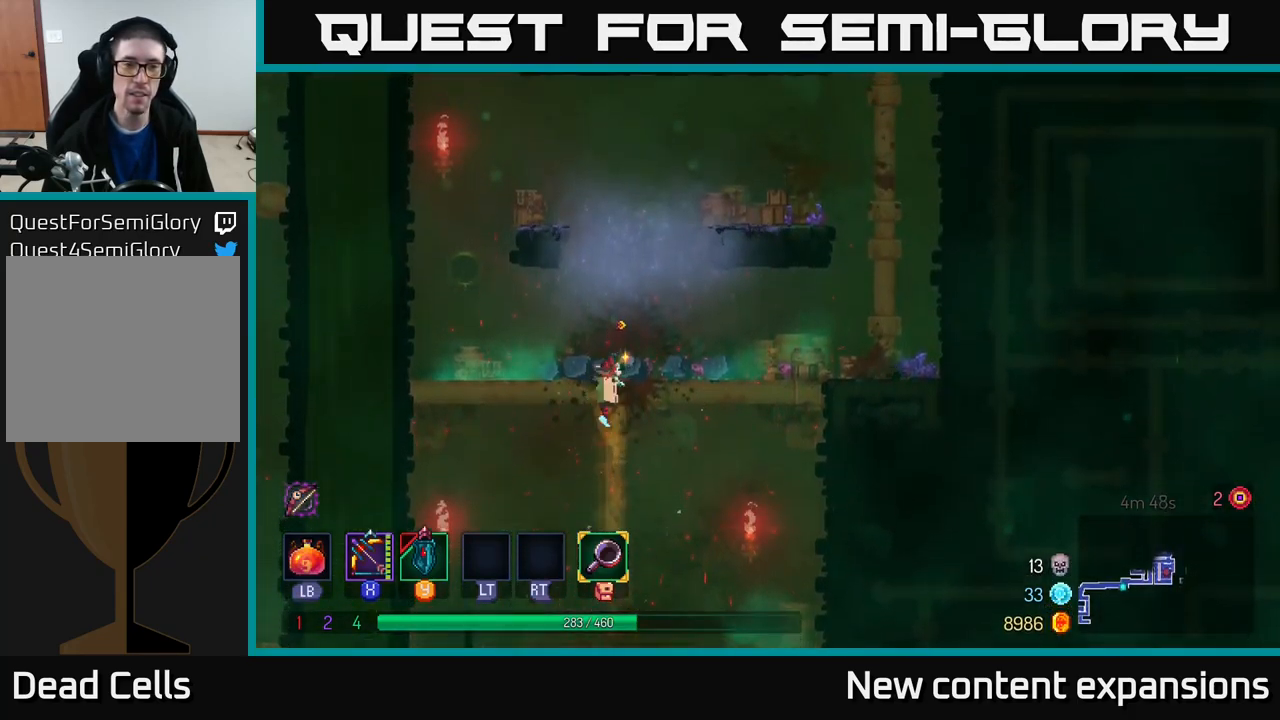
Gameplay with a controller (Xbox layout); each line is a JSON object with the inputs held at the frame after it. "events" lists button and stick changes between this image and that frame as [ms after this image, input, new state], when the widget could be followed in between.
{"buttons": ["A"], "left_stick": "up-right", "right_stick": "center", "events": [[217, "A", "down"], [284, "A", "up"], [284, "left_stick", "up-right"], [367, "A", "down"]]}
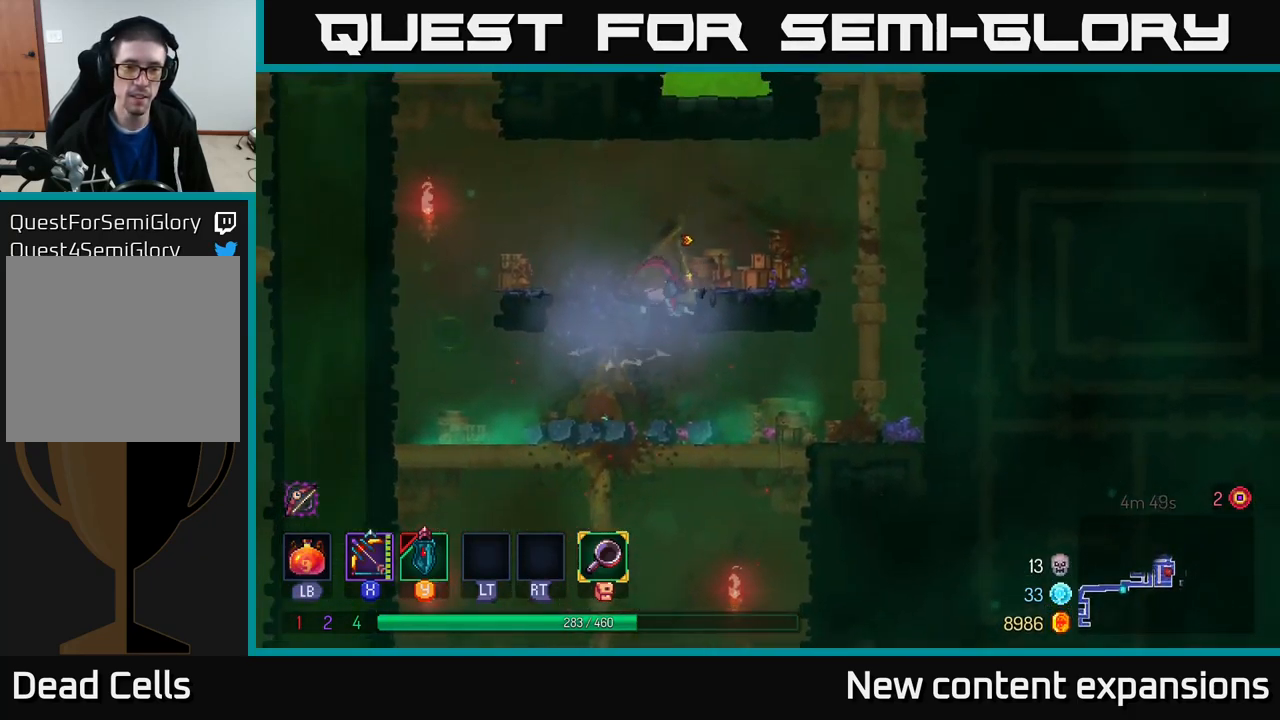
{"buttons": ["A"], "left_stick": "right", "right_stick": "center", "events": [[17, "A", "up"], [250, "left_stick", "right"], [417, "A", "down"]]}
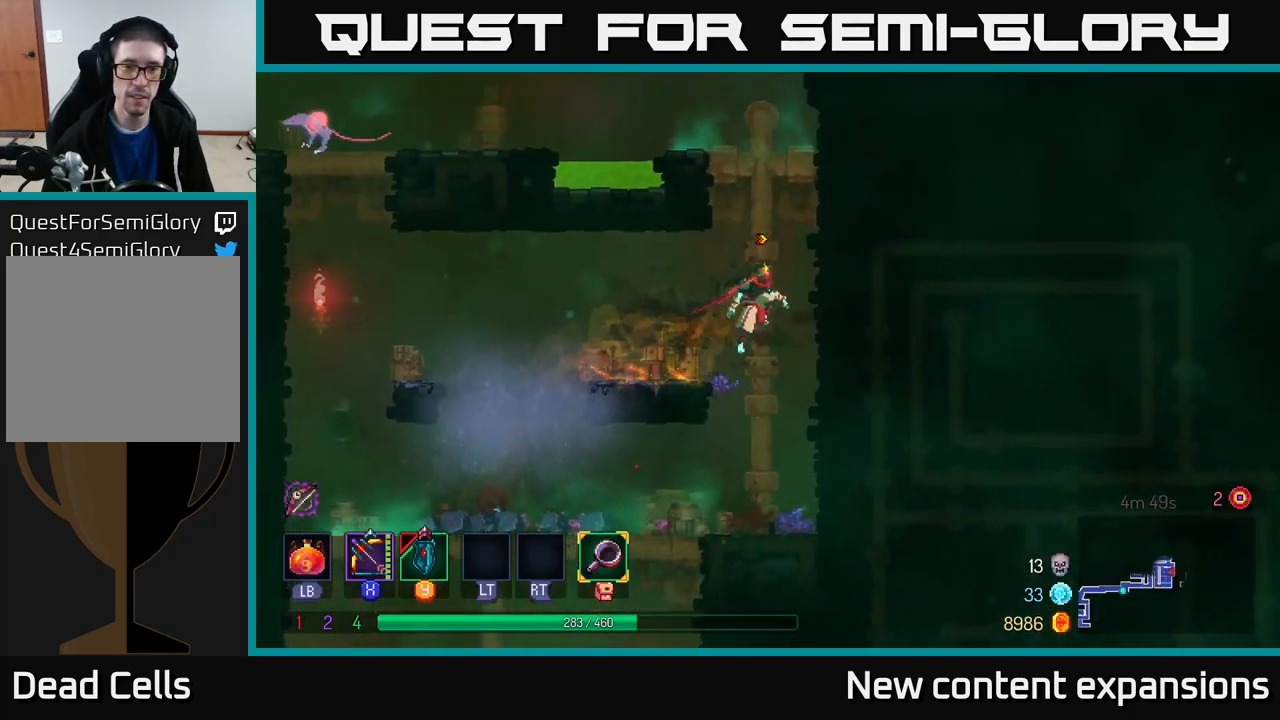
{"buttons": ["A", "X"], "left_stick": "left", "right_stick": "center", "events": [[67, "A", "up"], [100, "A", "down"], [234, "A", "up"], [384, "A", "down"], [384, "left_stick", "up"], [434, "left_stick", "left"], [484, "X", "down"]]}
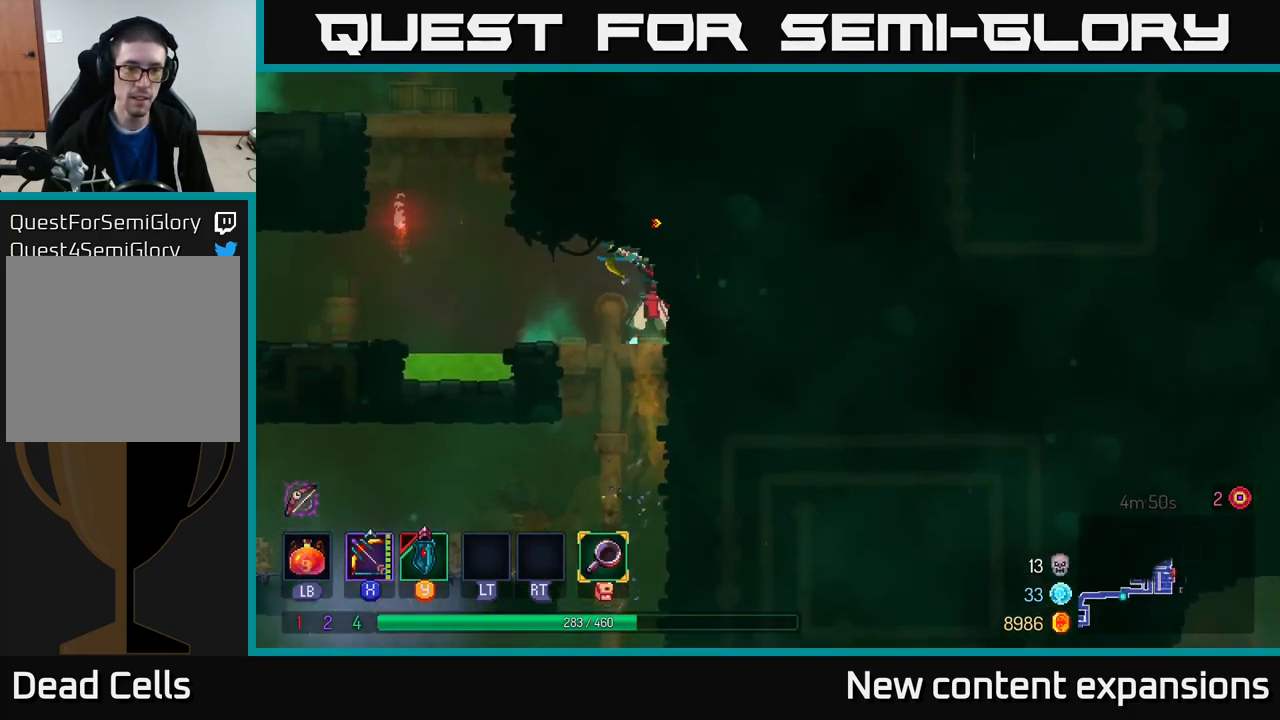
{"buttons": [], "left_stick": "down-left", "right_stick": "center", "events": [[34, "A", "up"], [267, "left_stick", "down-left"], [434, "X", "up"]]}
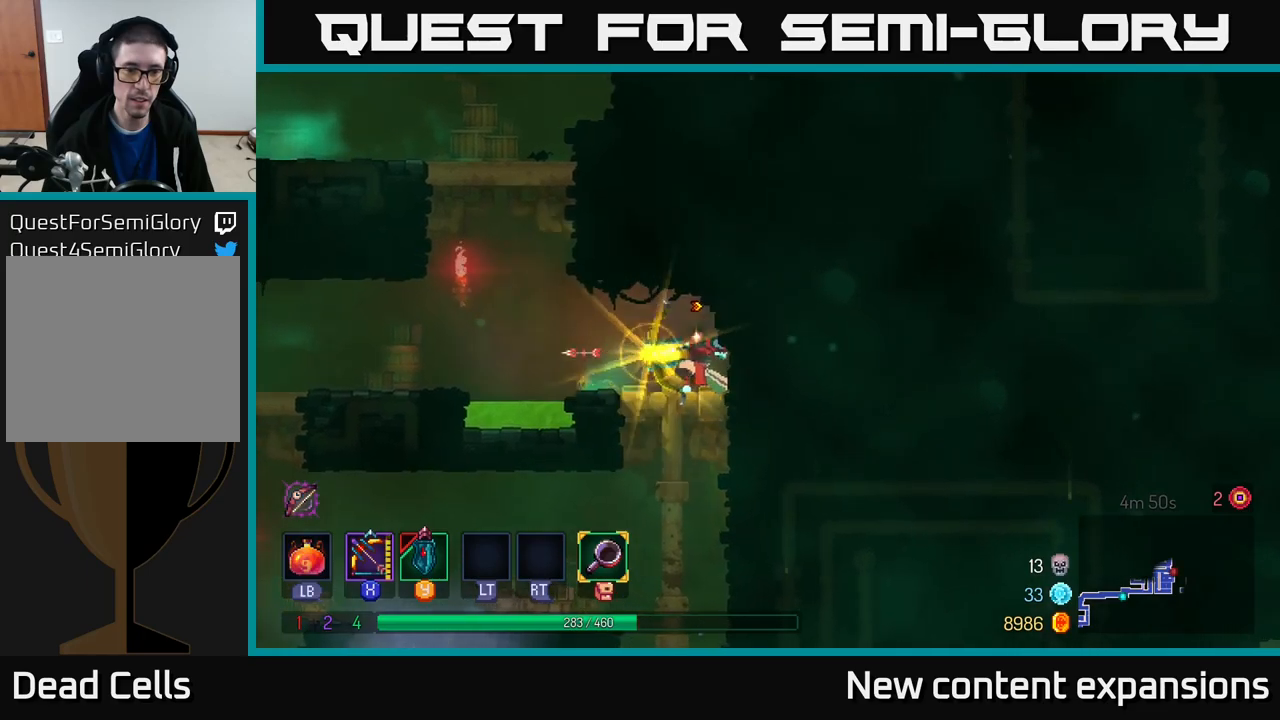
{"buttons": ["X"], "left_stick": "down-left", "right_stick": "center", "events": [[50, "X", "down"], [50, "left_stick", "left"], [333, "left_stick", "down-left"]]}
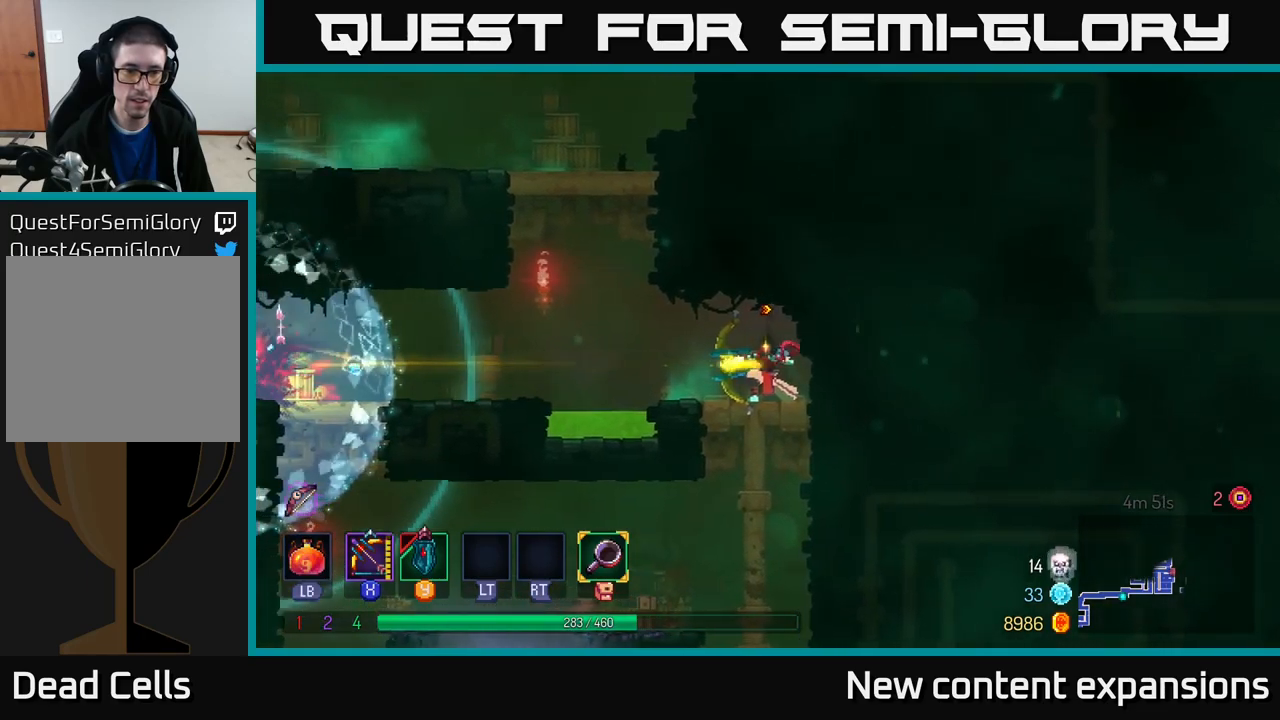
{"buttons": [], "left_stick": "left", "right_stick": "center", "events": [[33, "X", "up"], [100, "left_stick", "left"], [350, "A", "down"], [467, "A", "up"]]}
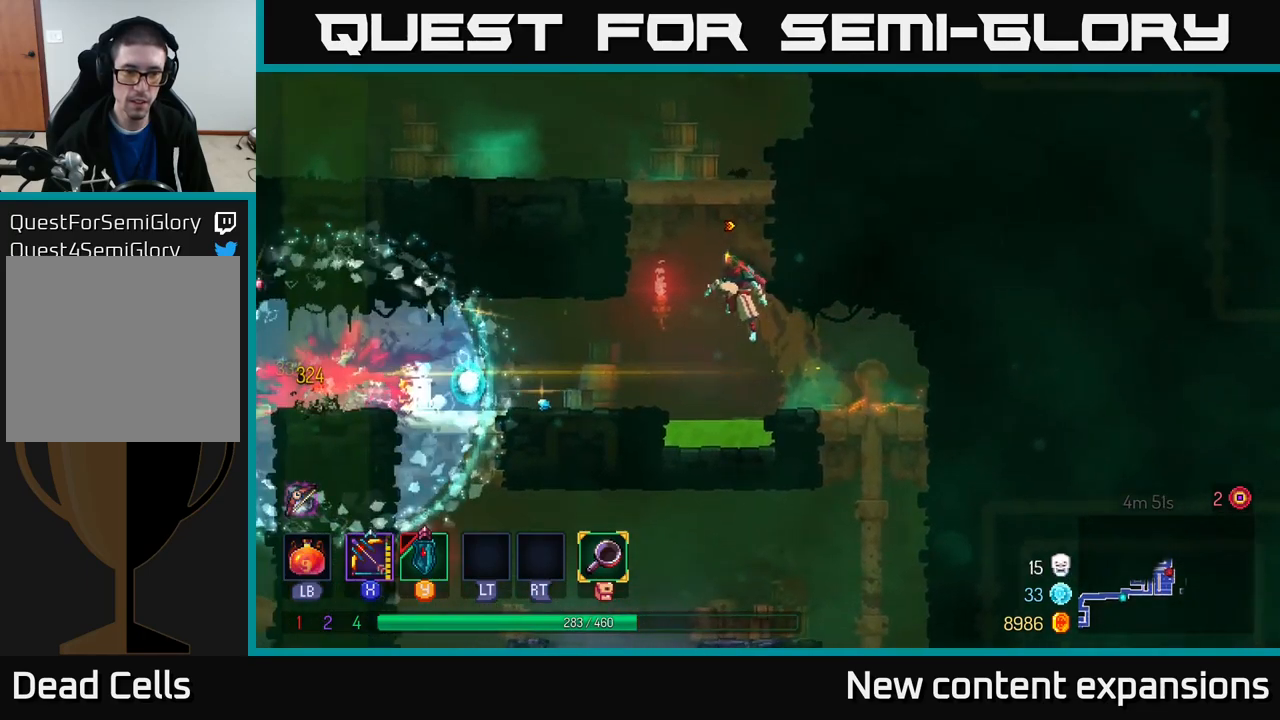
{"buttons": ["B"], "left_stick": "left", "right_stick": "center", "events": [[400, "B", "down"]]}
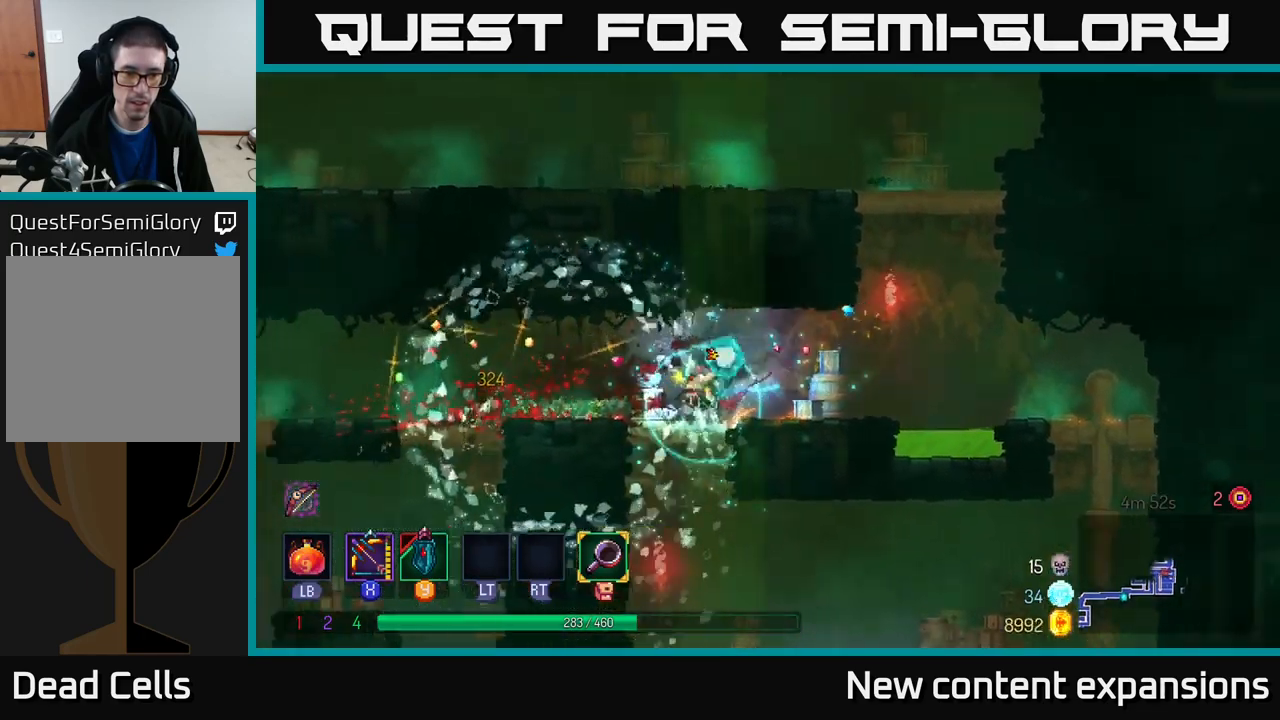
{"buttons": [], "left_stick": "left", "right_stick": "center", "events": [[17, "B", "up"]]}
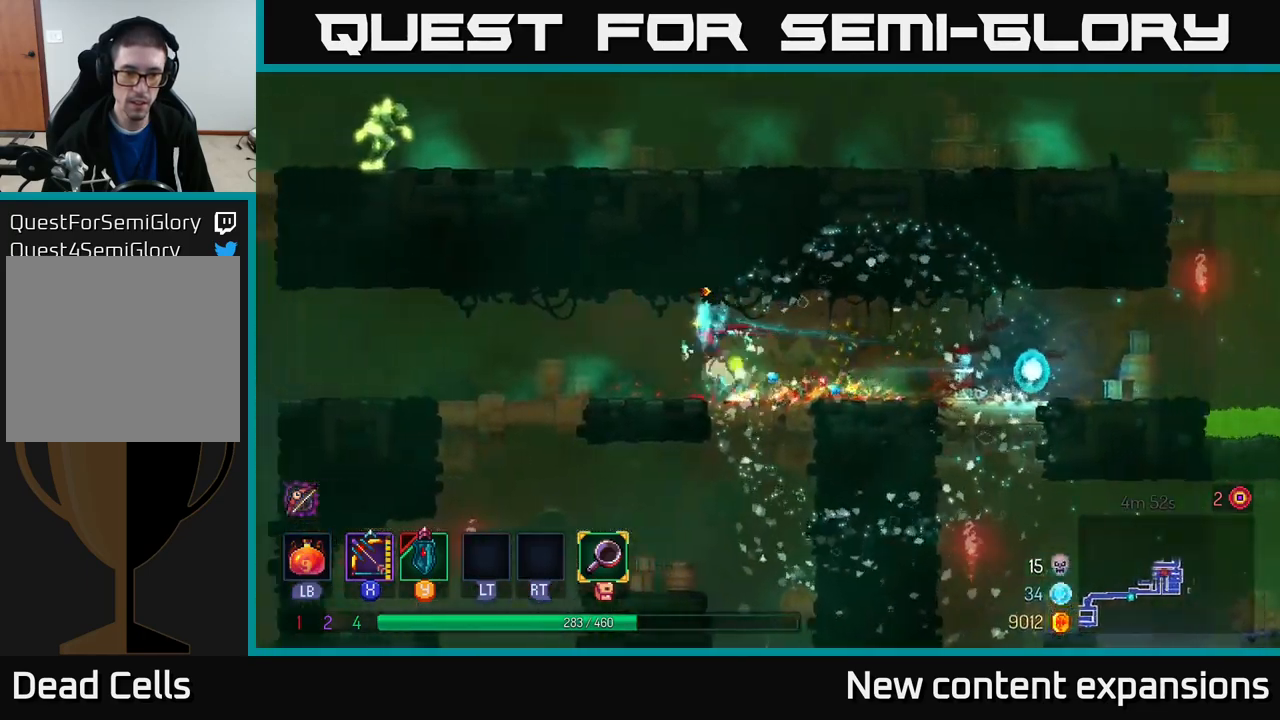
{"buttons": [], "left_stick": "left", "right_stick": "center", "events": []}
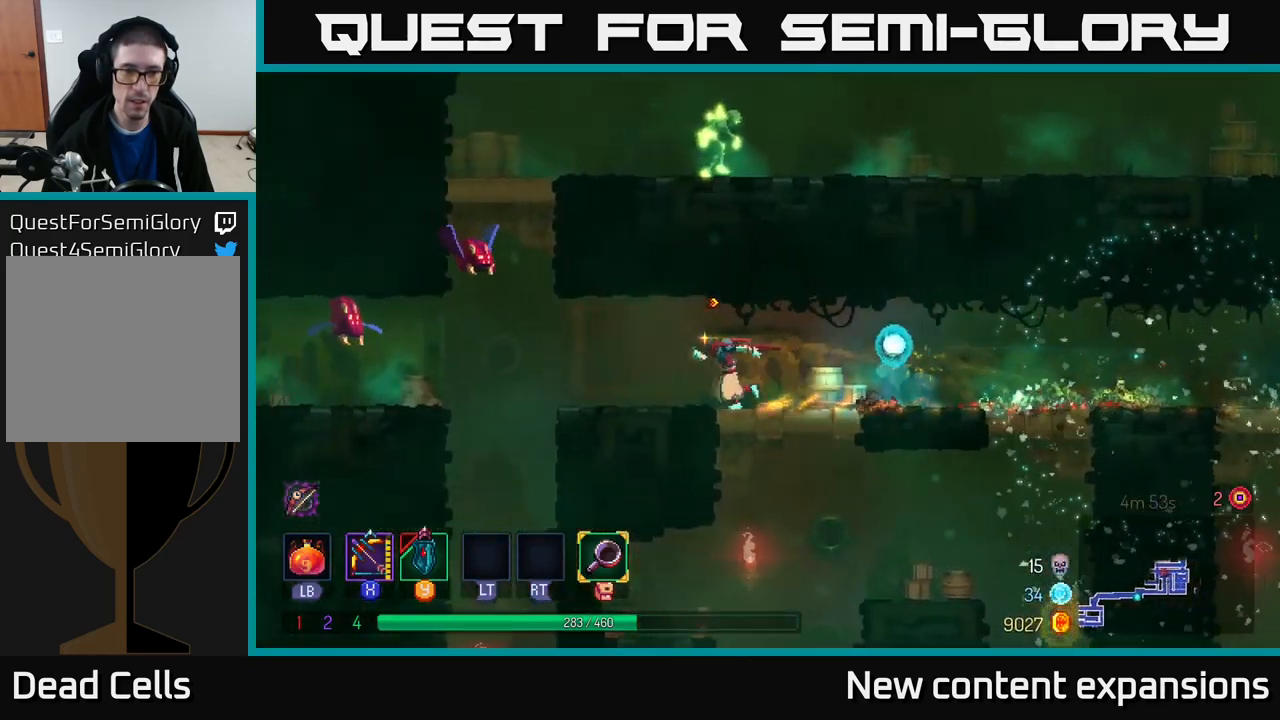
{"buttons": ["X"], "left_stick": "center", "right_stick": "center", "events": [[200, "X", "down"], [233, "left_stick", "center"]]}
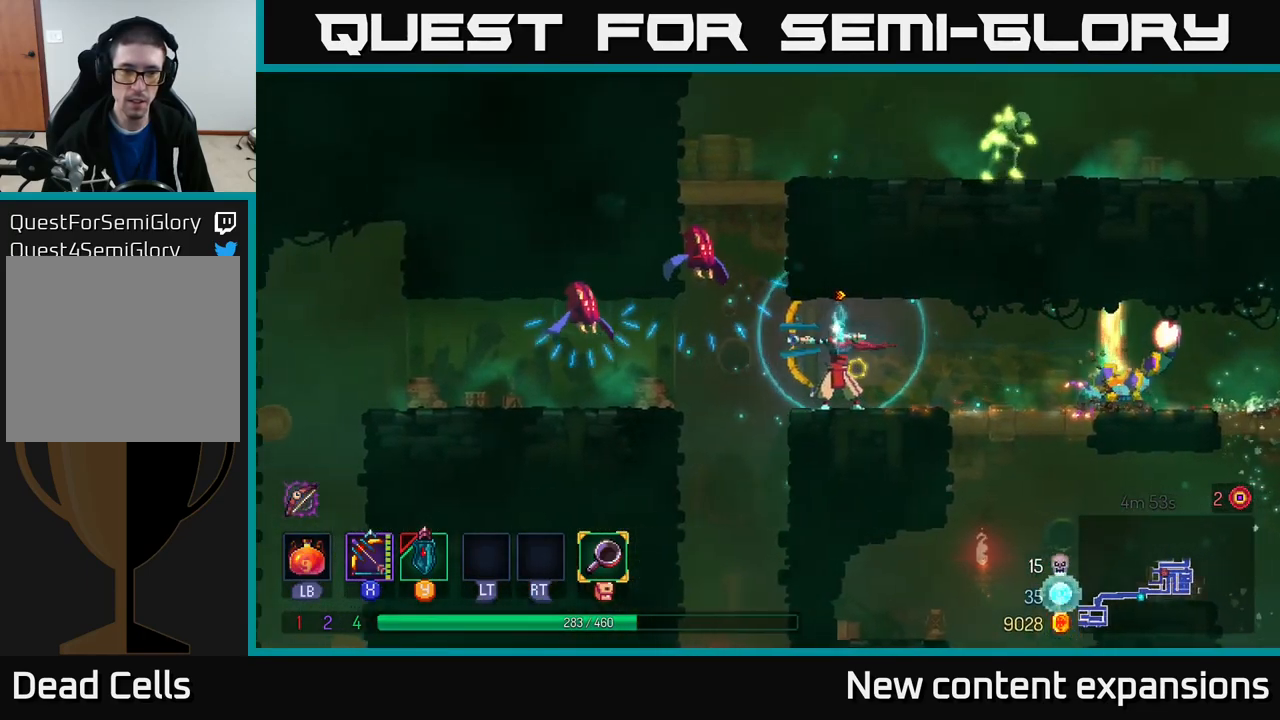
{"buttons": ["X"], "left_stick": "right", "right_stick": "center", "events": [[183, "X", "up"], [400, "X", "down"], [400, "left_stick", "right"]]}
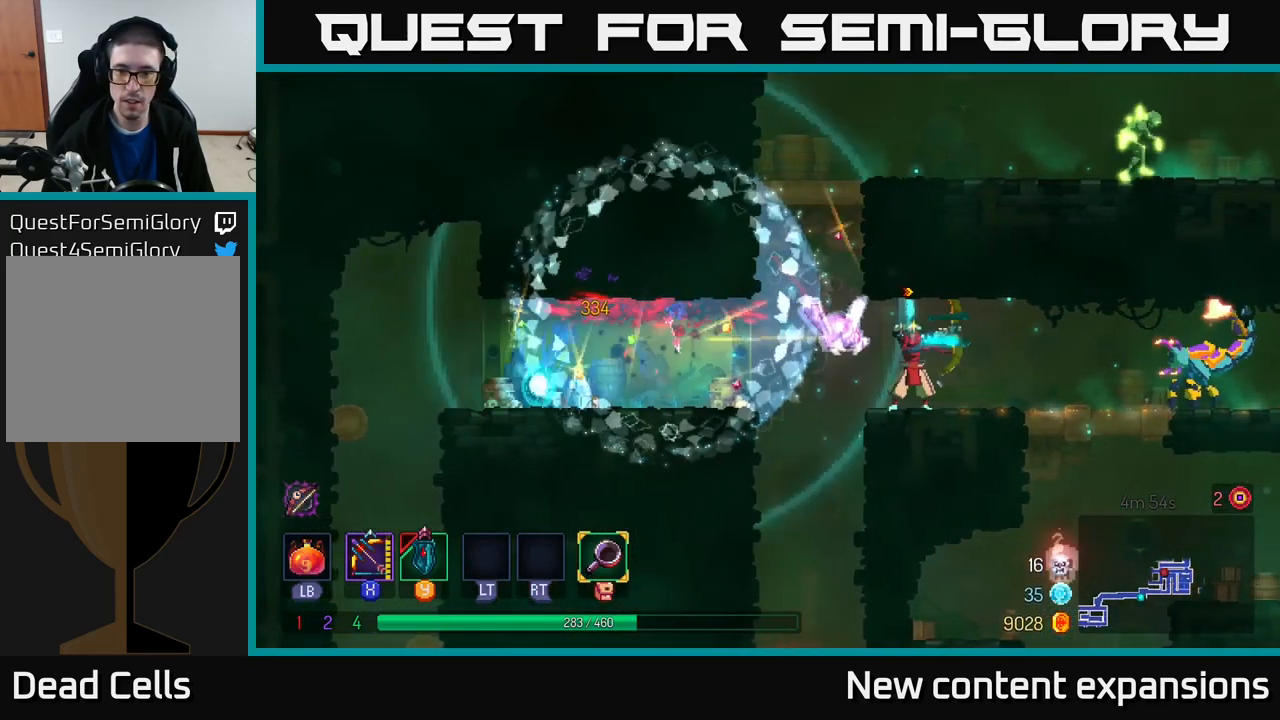
{"buttons": ["B"], "left_stick": "right", "right_stick": "center", "events": [[300, "left_stick", "down"], [350, "X", "up"], [417, "left_stick", "right"], [467, "B", "down"]]}
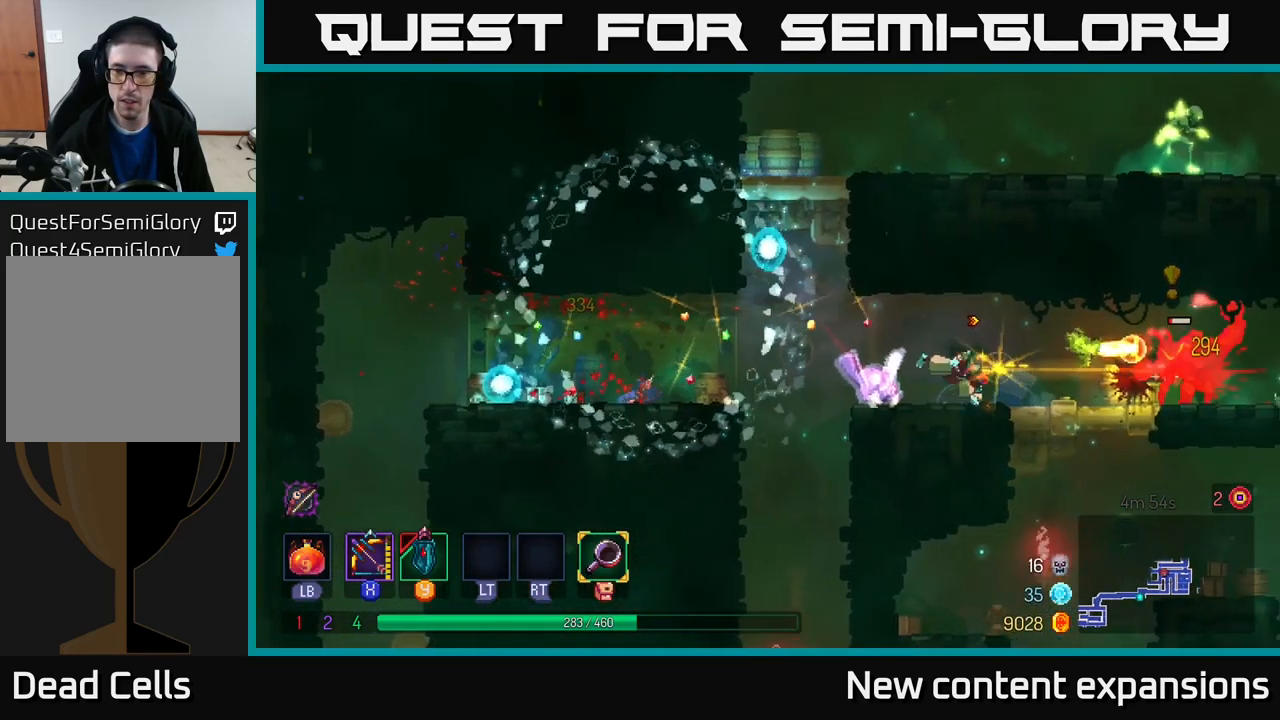
{"buttons": ["X"], "left_stick": "right", "right_stick": "center", "events": [[67, "B", "up"], [167, "B", "down"], [300, "B", "up"], [383, "X", "down"]]}
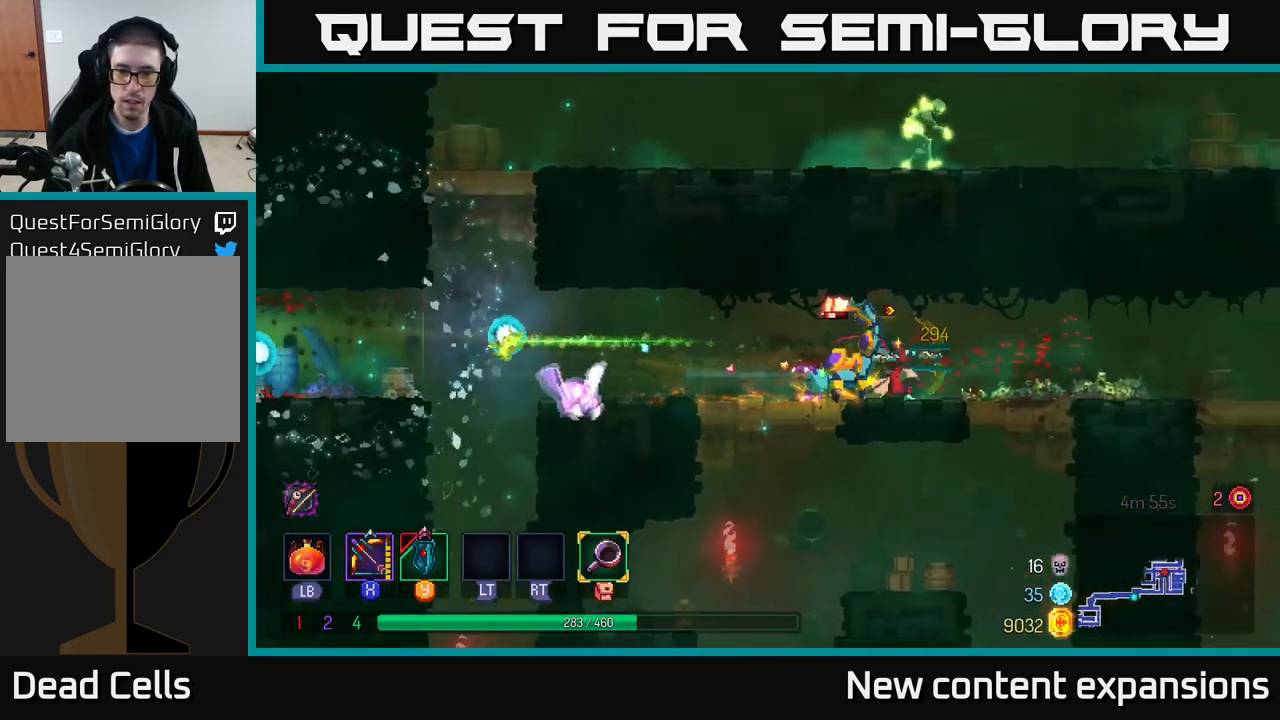
{"buttons": ["X"], "left_stick": "center", "right_stick": "center", "events": [[33, "left_stick", "down"], [117, "left_stick", "down-left"], [317, "X", "up"], [433, "X", "down"], [483, "left_stick", "center"]]}
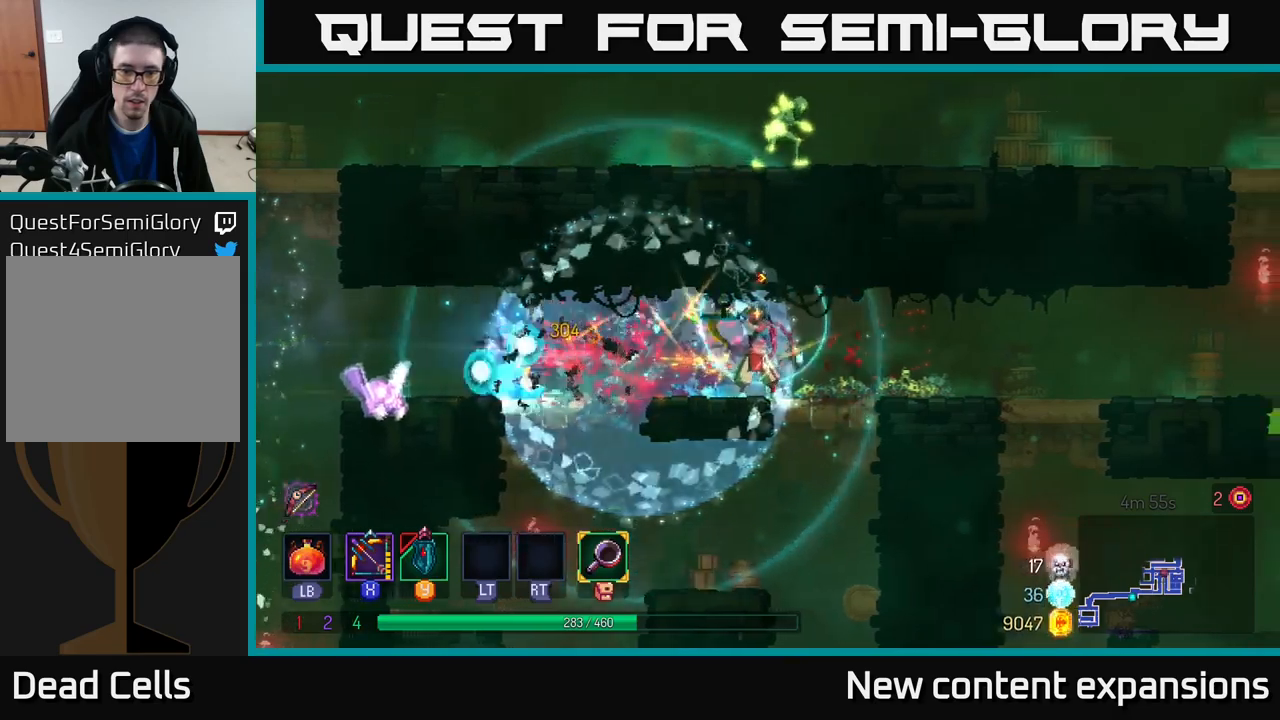
{"buttons": [], "left_stick": "left", "right_stick": "center", "events": [[17, "left_stick", "down-left"], [417, "X", "up"], [450, "left_stick", "left"]]}
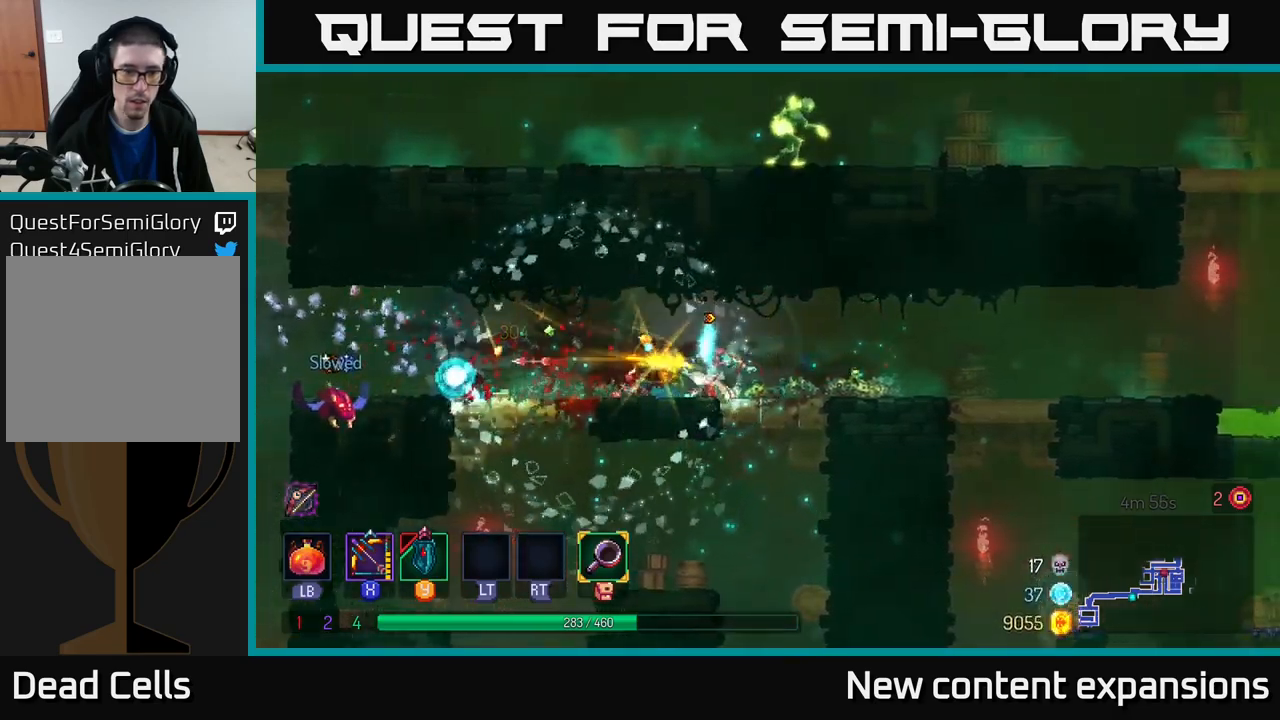
{"buttons": [], "left_stick": "left", "right_stick": "center", "events": [[33, "B", "down"], [167, "B", "up"]]}
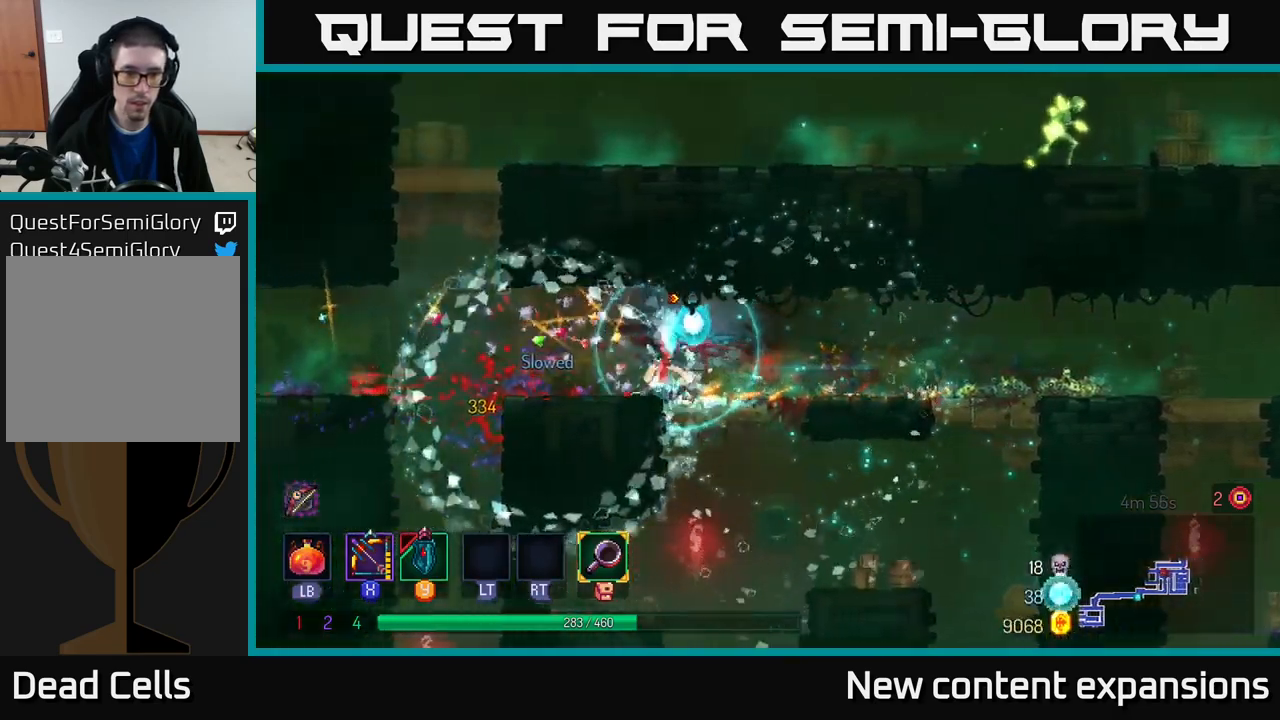
{"buttons": ["A"], "left_stick": "right", "right_stick": "center", "events": [[300, "A", "down"], [400, "A", "up"], [417, "left_stick", "right"], [467, "A", "down"]]}
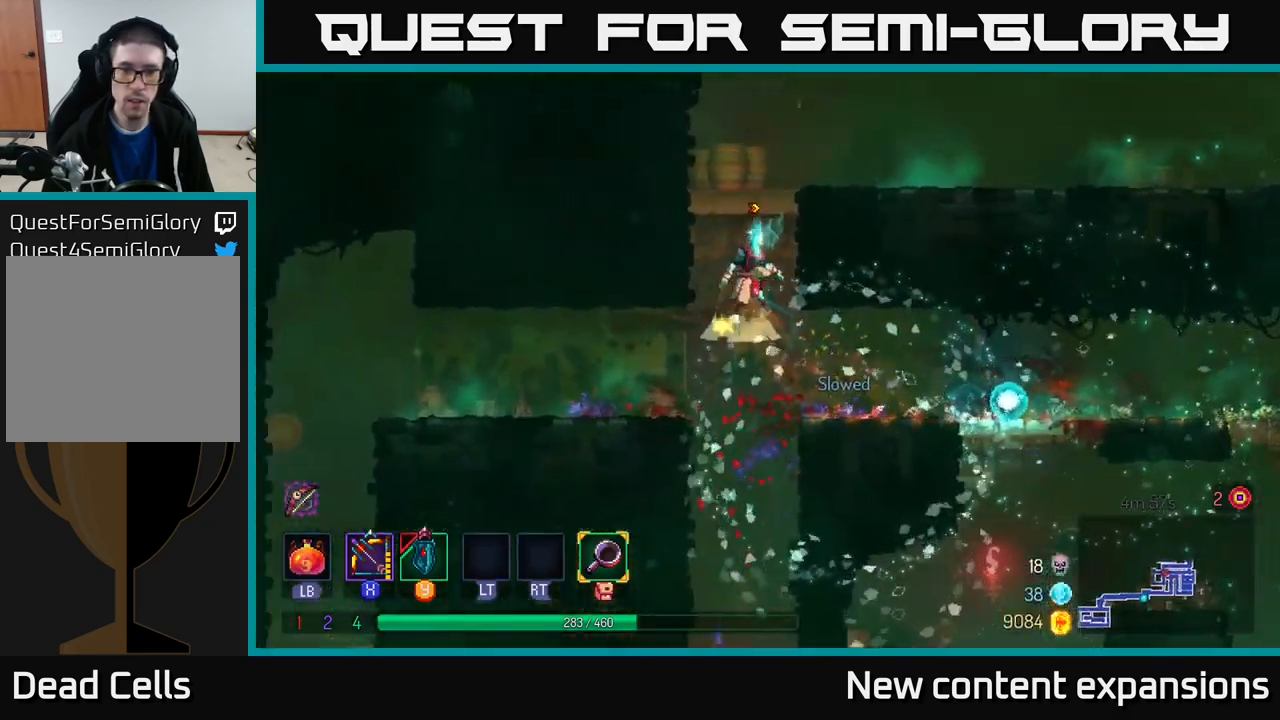
{"buttons": ["X"], "left_stick": "right", "right_stick": "center", "events": [[217, "X", "down"], [283, "A", "up"]]}
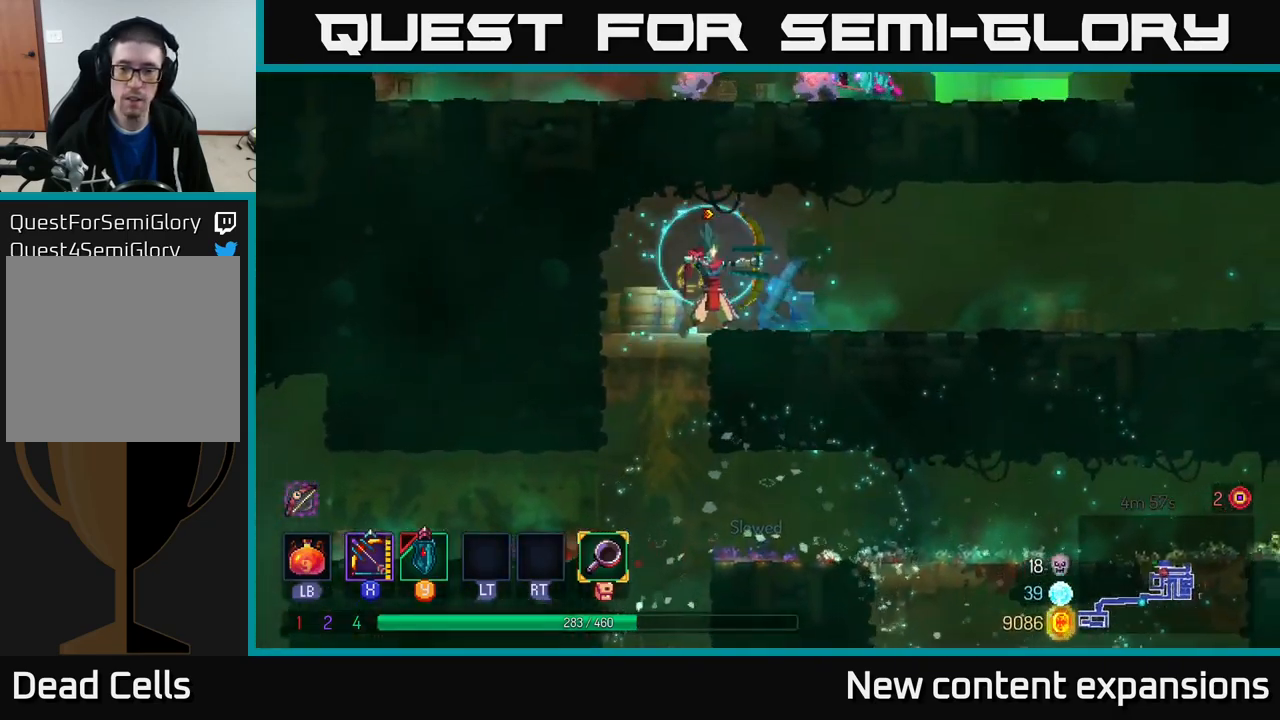
{"buttons": [], "left_stick": "right", "right_stick": "center", "events": [[183, "X", "up"], [350, "B", "down"], [483, "B", "up"]]}
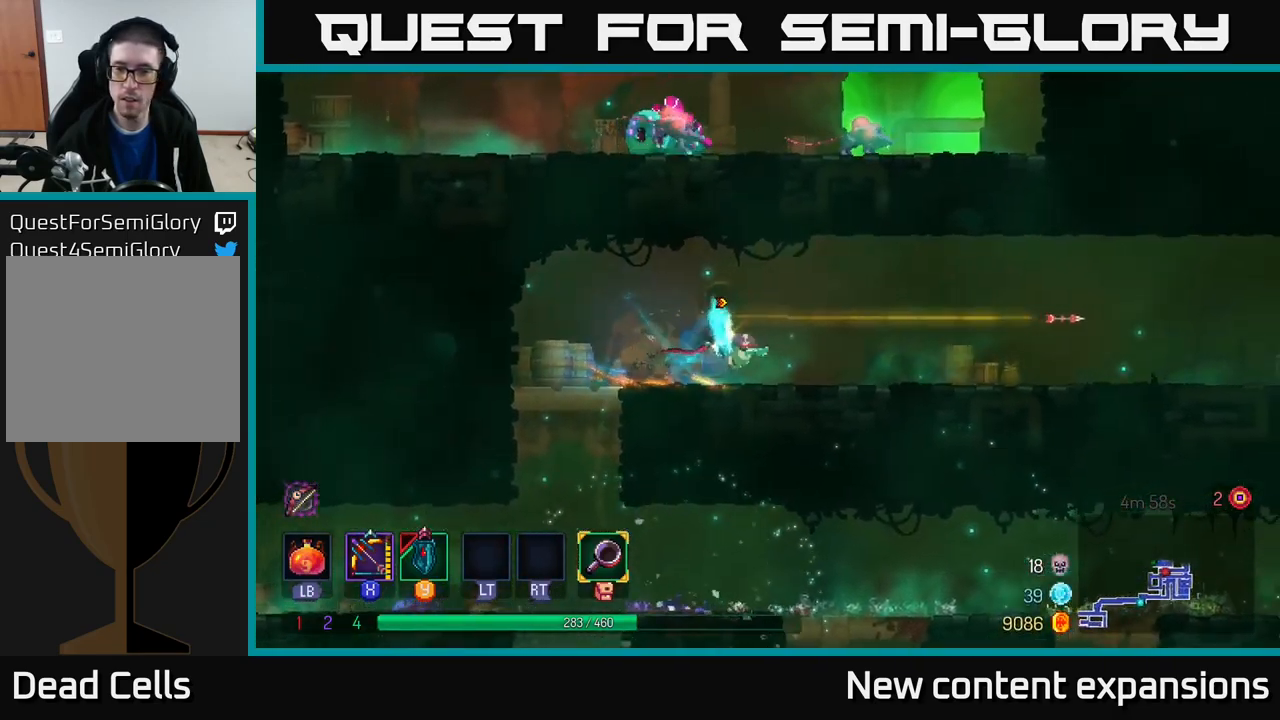
{"buttons": ["X"], "left_stick": "right", "right_stick": "center", "events": [[417, "X", "down"]]}
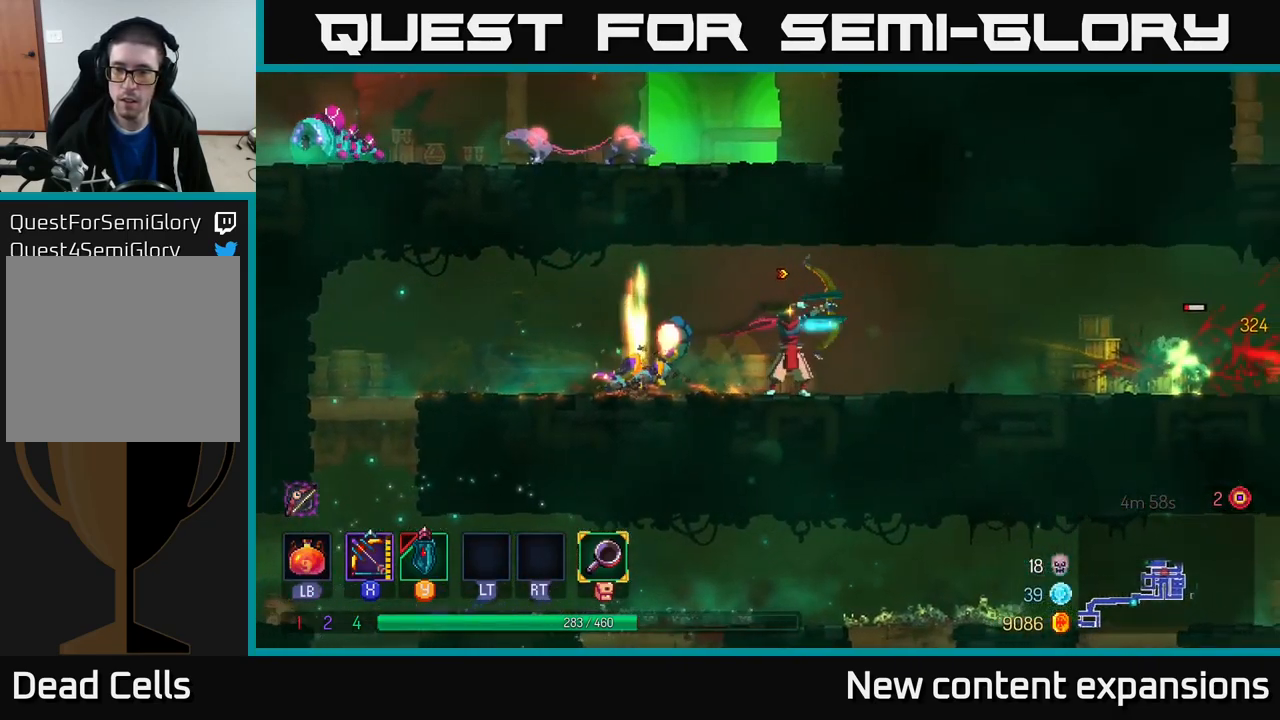
{"buttons": [], "left_stick": "down-right", "right_stick": "center", "events": [[383, "left_stick", "down"], [417, "X", "up"], [483, "left_stick", "down-right"]]}
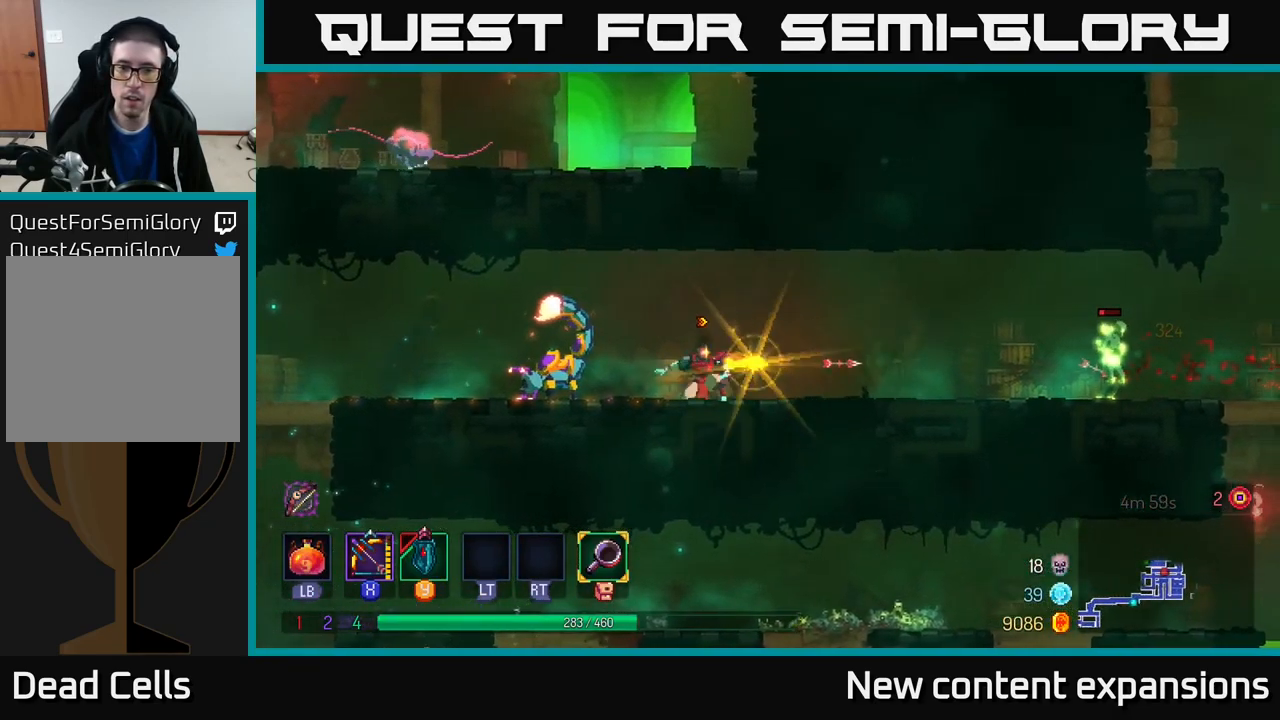
{"buttons": ["X"], "left_stick": "down", "right_stick": "center", "events": [[17, "left_stick", "right"], [50, "B", "down"], [167, "B", "up"], [233, "X", "down"], [250, "left_stick", "left"], [333, "left_stick", "down-left"], [467, "left_stick", "down"]]}
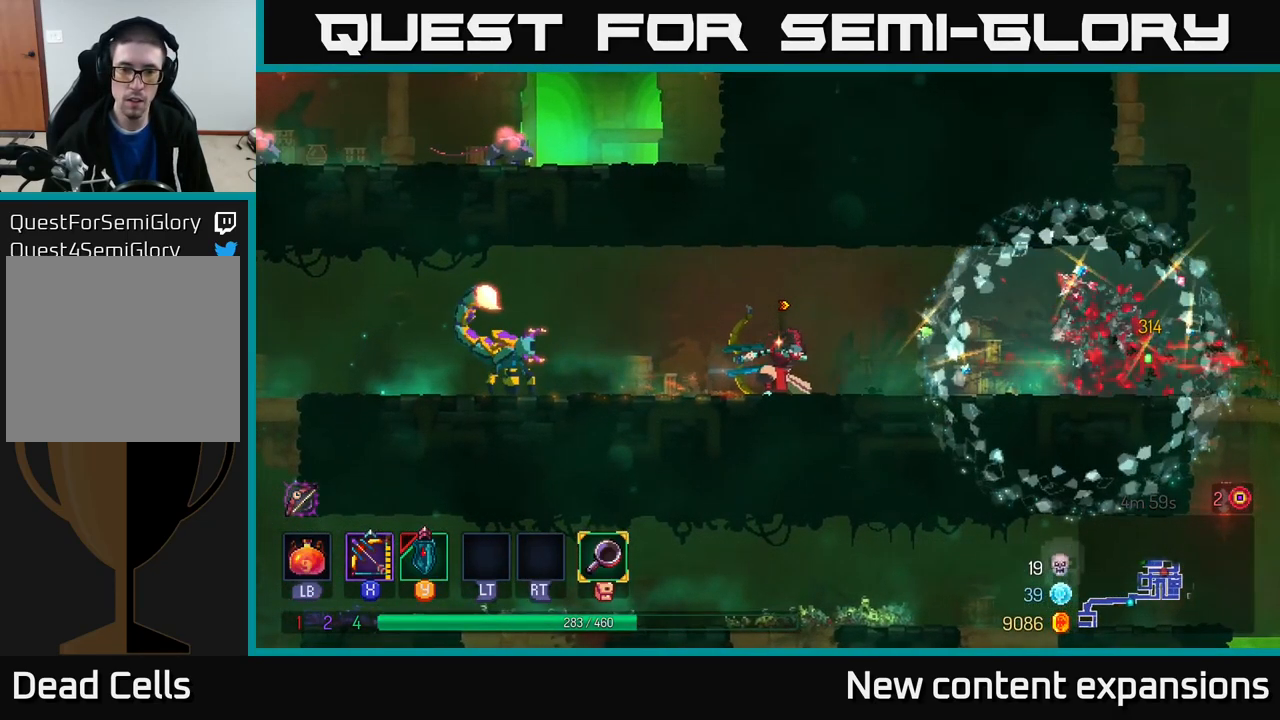
{"buttons": ["B"], "left_stick": "left", "right_stick": "center", "events": [[250, "X", "up"], [317, "left_stick", "left"], [417, "B", "down"]]}
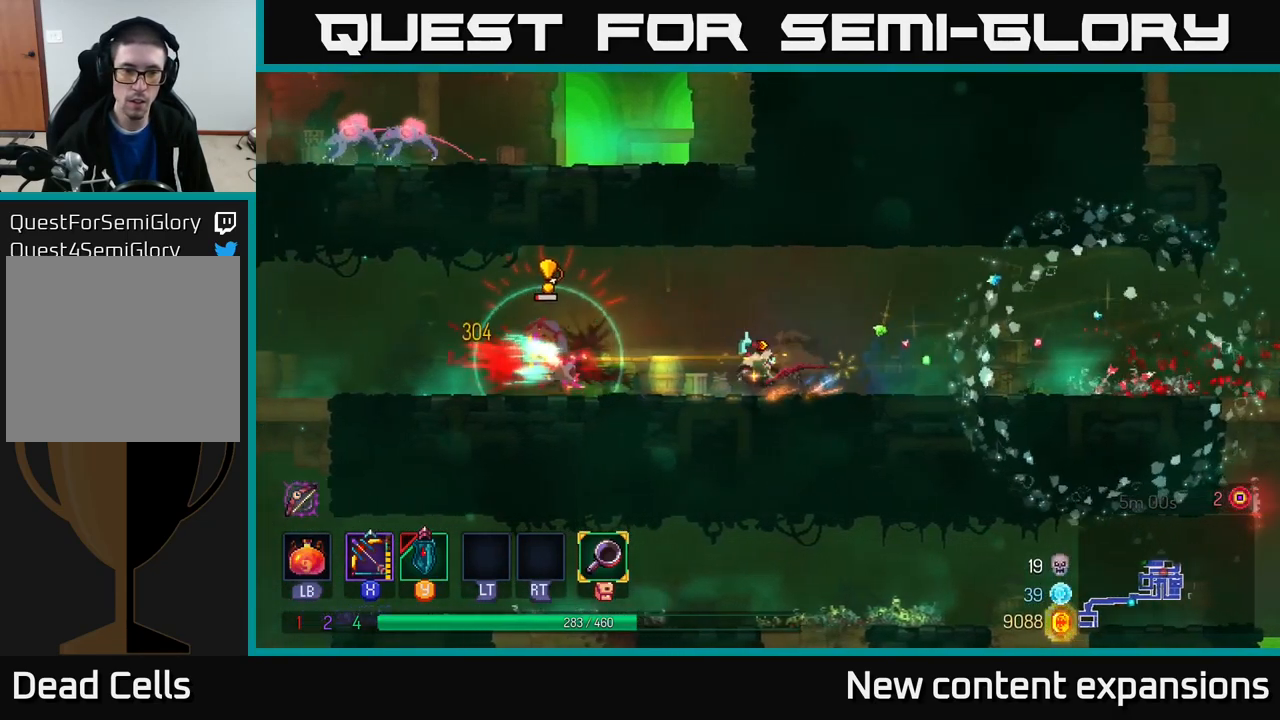
{"buttons": [], "left_stick": "down", "right_stick": "center", "events": [[117, "B", "up"], [267, "X", "down"], [383, "left_stick", "down"], [484, "X", "up"]]}
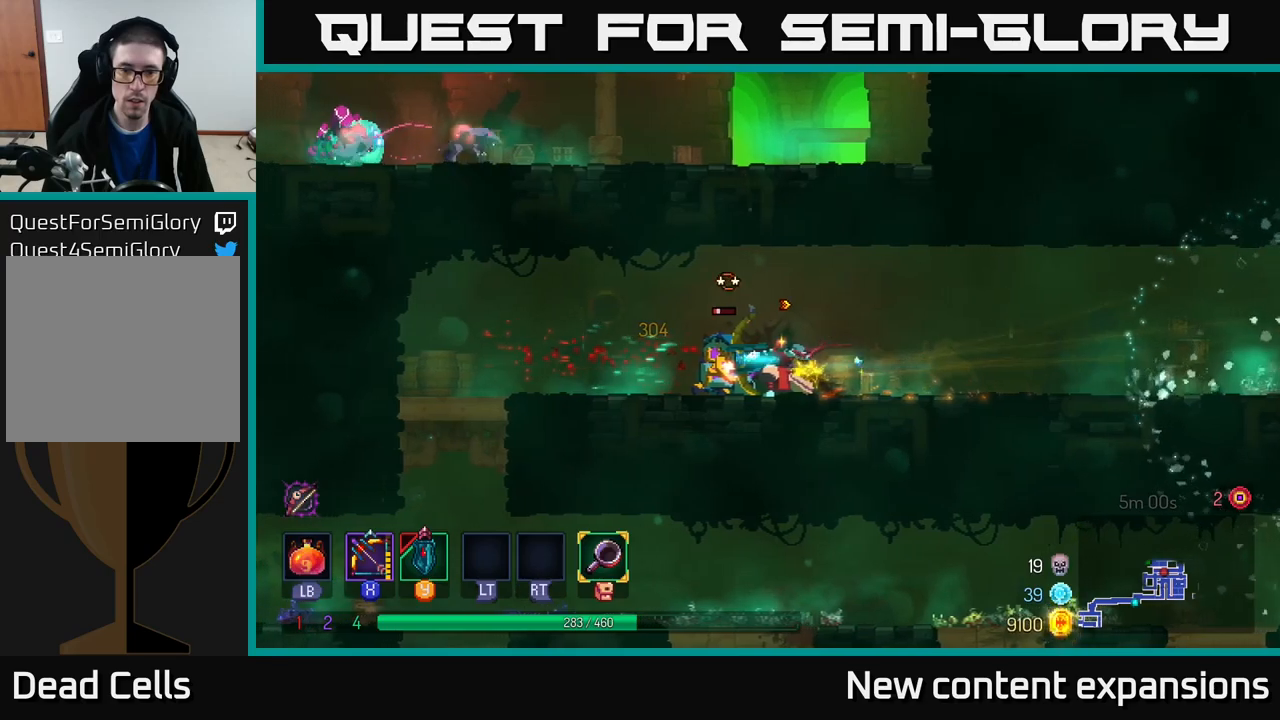
{"buttons": [], "left_stick": "up-left", "right_stick": "center", "events": [[50, "left_stick", "left"], [234, "B", "down"], [300, "left_stick", "up-left"], [367, "B", "up"]]}
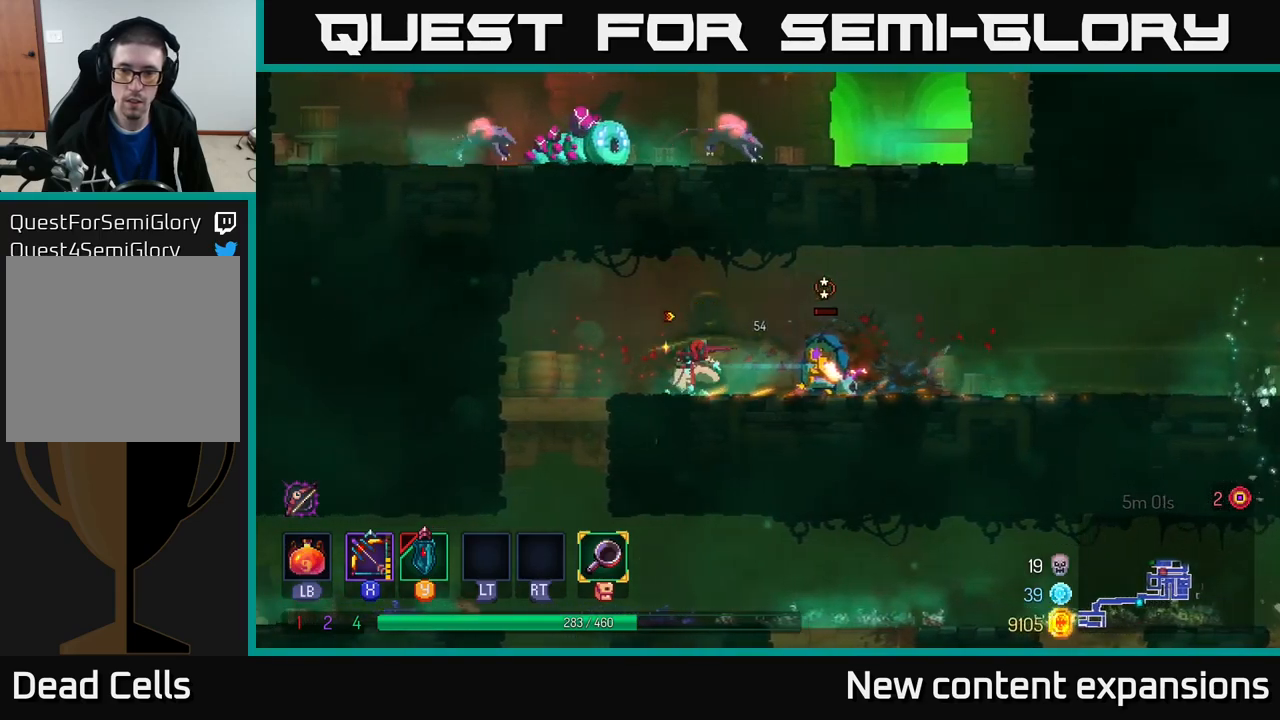
{"buttons": [], "left_stick": "down", "right_stick": "center", "events": [[50, "left_stick", "right"], [84, "X", "down"], [200, "left_stick", "down"], [217, "X", "up"]]}
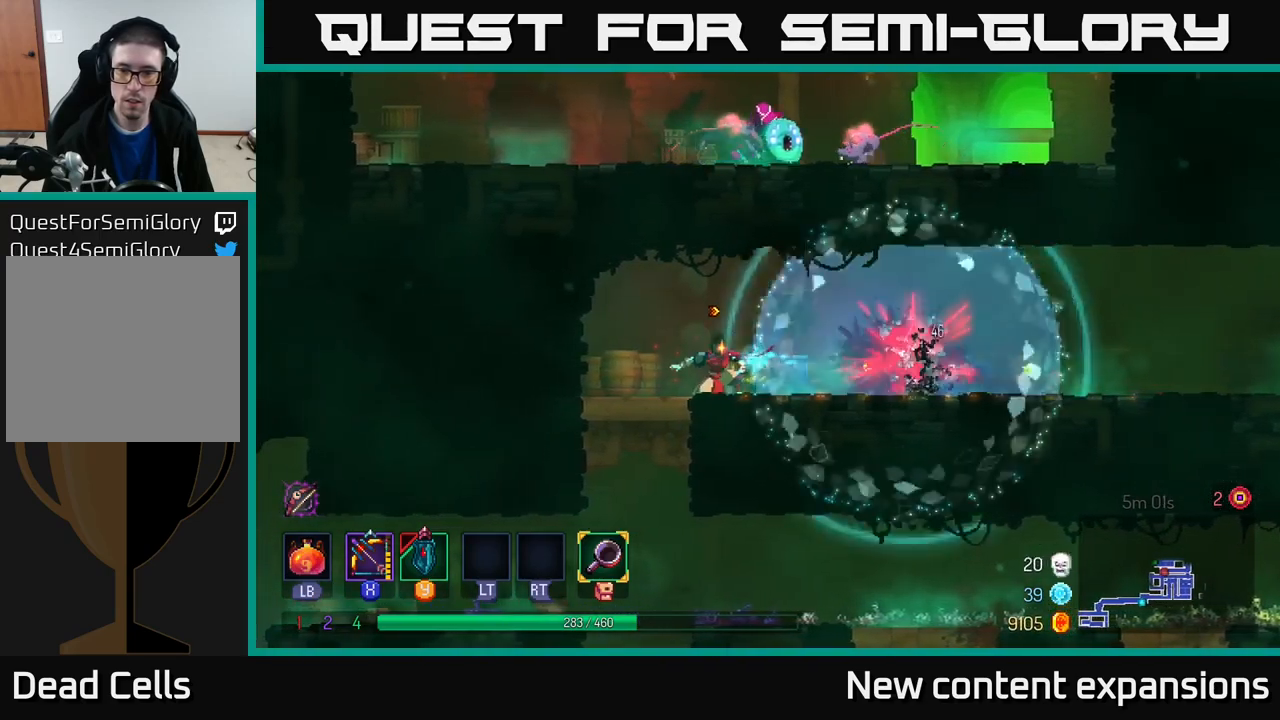
{"buttons": [], "left_stick": "down", "right_stick": "center", "events": [[117, "left_stick", "left"], [367, "left_stick", "down"], [434, "A", "down"], [484, "A", "up"]]}
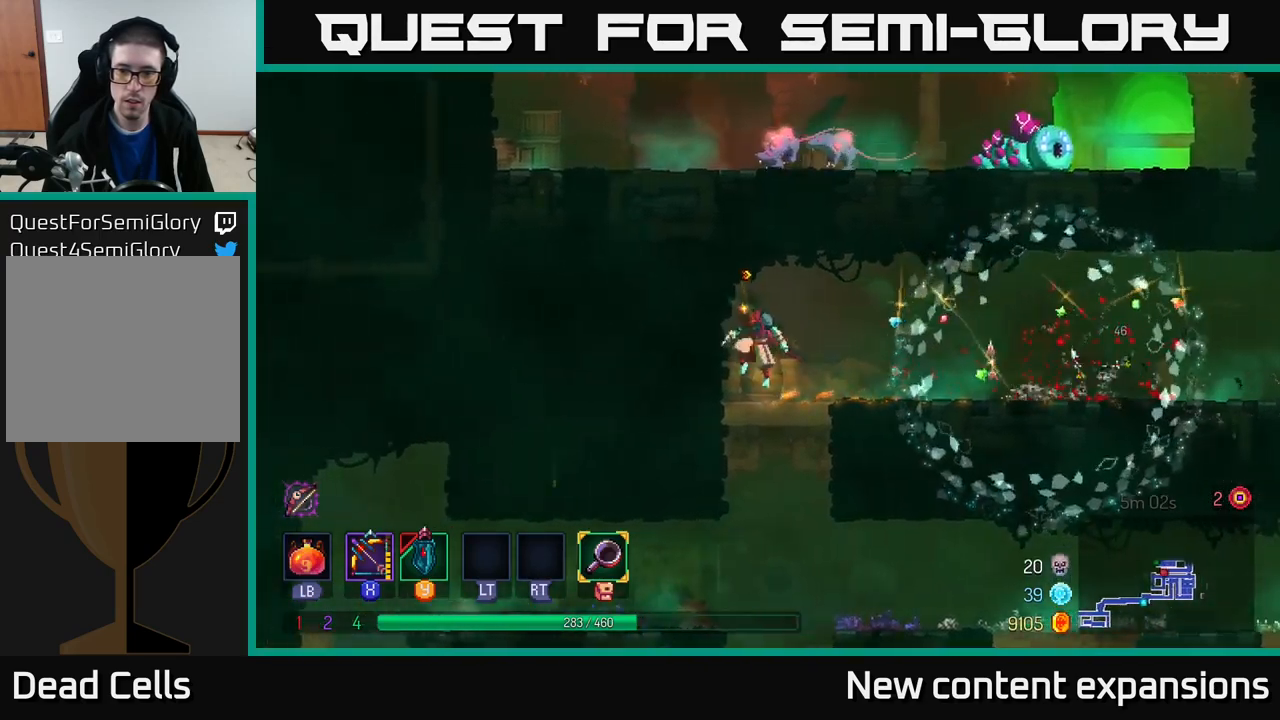
{"buttons": [], "left_stick": "left", "right_stick": "center", "events": [[67, "A", "down"], [134, "left_stick", "left"], [150, "A", "up"], [200, "B", "down"], [317, "B", "up"]]}